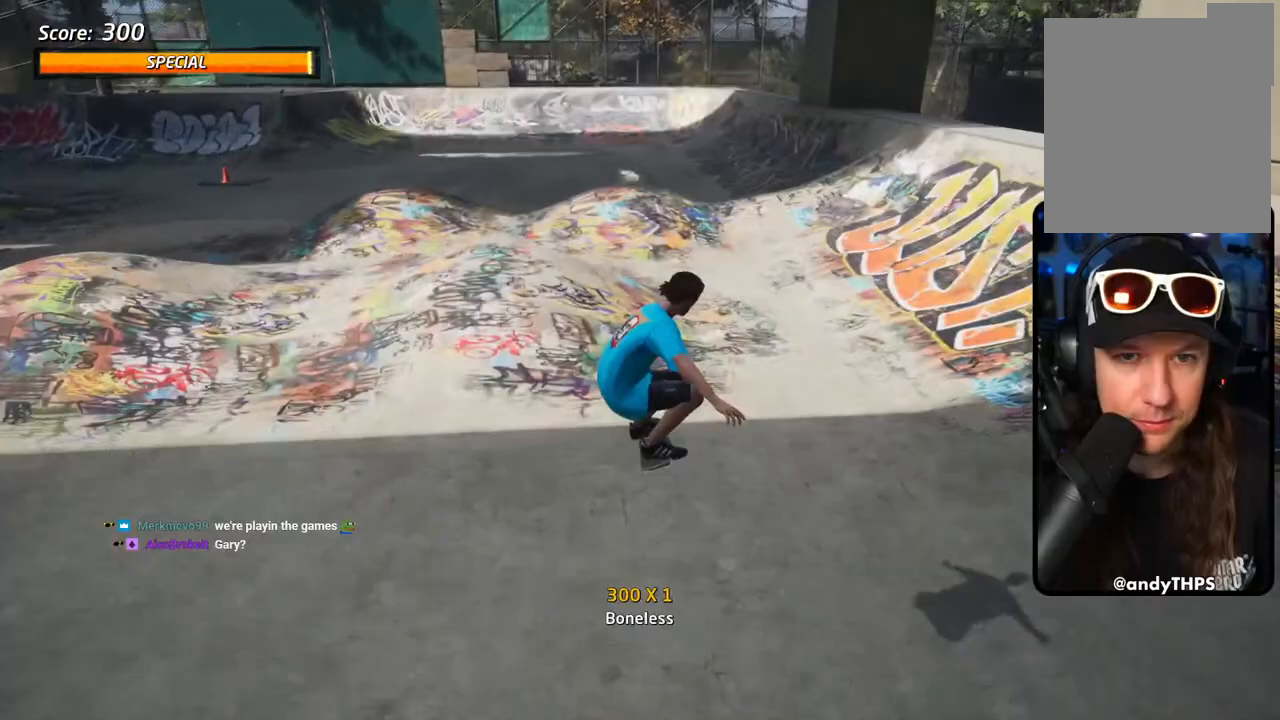
Gameplay with a controller (PlayStation layout); each line is a JSON object with the inputs held at the frame after it. "events" lists button and stick changes between this image and that frame as [ms after this image, input, new state], when the widget could be followed in between.
{"buttons": ["CROSS"], "left_stick": "center", "right_stick": "center", "events": [[17, "DPAD_UP", "down"], [50, "R1", "up"], [83, "DPAD_UP", "up"], [133, "DPAD_UP", "down"], [367, "CROSS", "up"], [433, "CROSS", "down"], [500, "DPAD_UP", "up"]]}
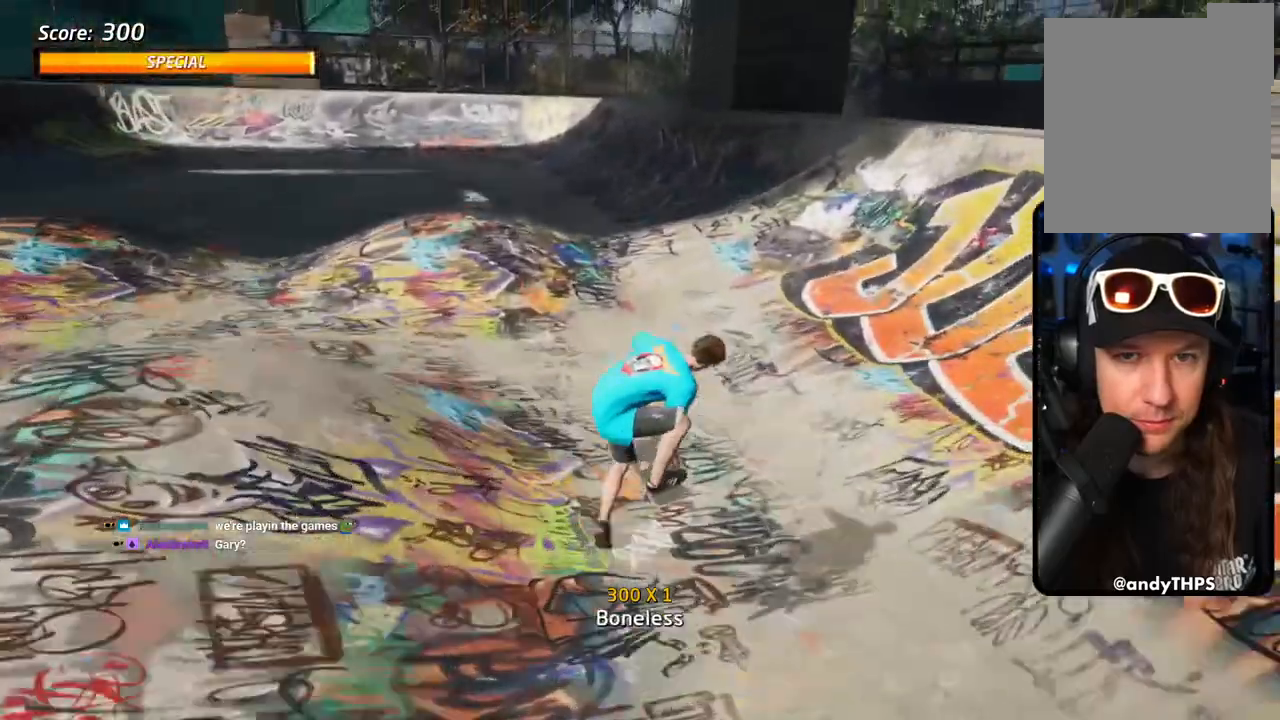
{"buttons": ["CROSS"], "left_stick": "center", "right_stick": "center", "events": [[183, "R1", "down"], [233, "DPAD_UP", "down"], [267, "R1", "up"], [300, "DPAD_UP", "up"], [400, "DPAD_UP", "down"], [450, "DPAD_UP", "up"]]}
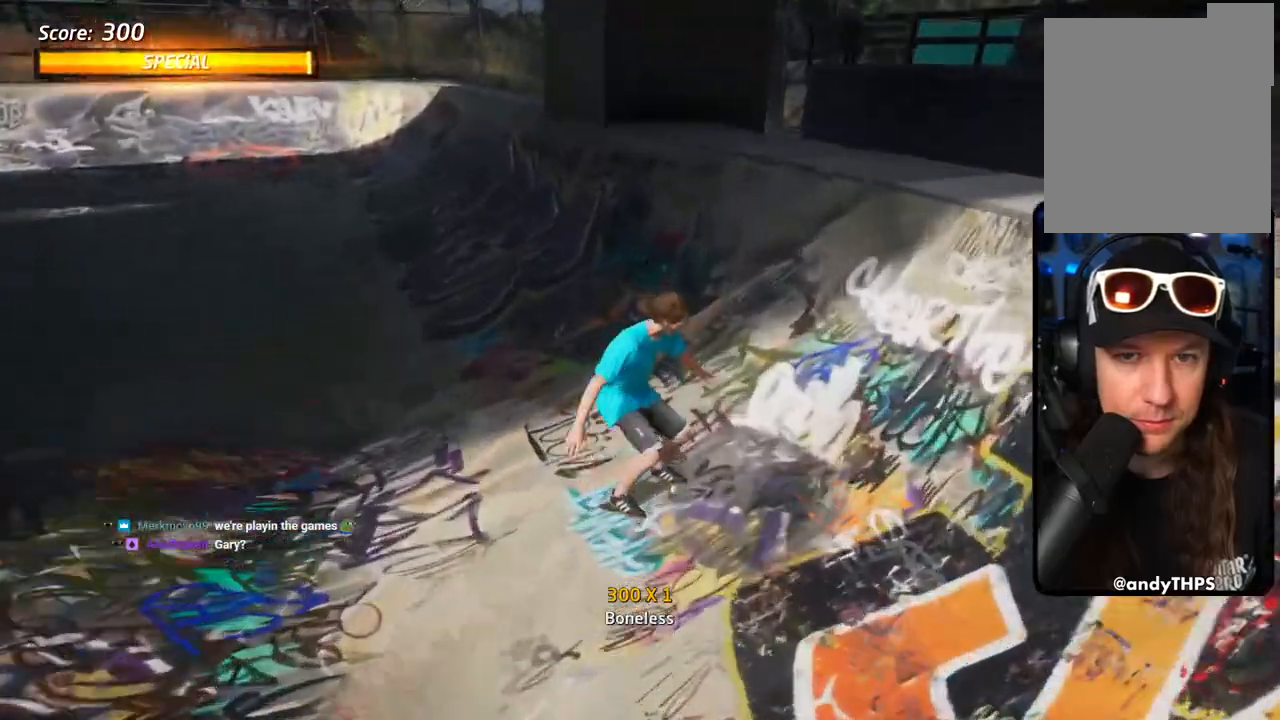
{"buttons": ["CROSS", "DPAD_UP"], "left_stick": "center", "right_stick": "center", "events": [[33, "DPAD_UP", "down"], [83, "DPAD_UP", "up"], [183, "DPAD_RIGHT", "down"], [283, "DPAD_UP", "down"], [300, "DPAD_RIGHT", "up"]]}
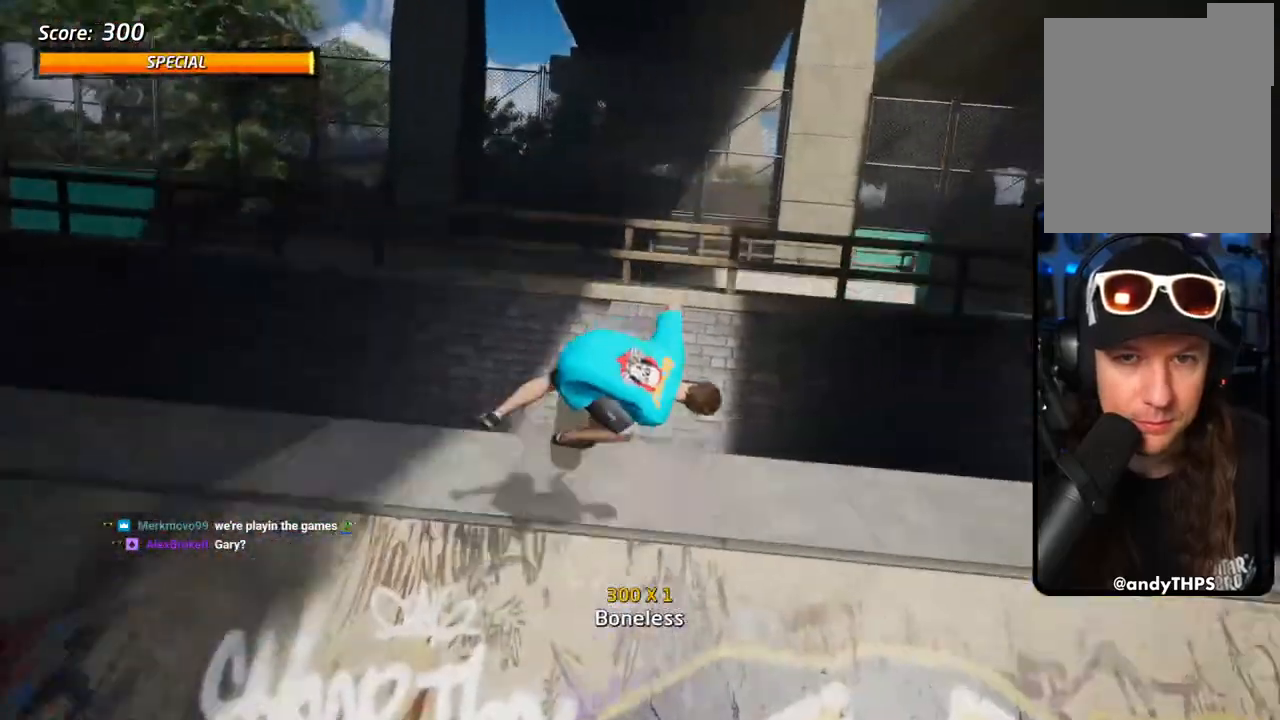
{"buttons": ["CROSS", "TRIANGLE"], "left_stick": "center", "right_stick": "center", "events": [[300, "DPAD_UP", "up"], [483, "TRIANGLE", "down"]]}
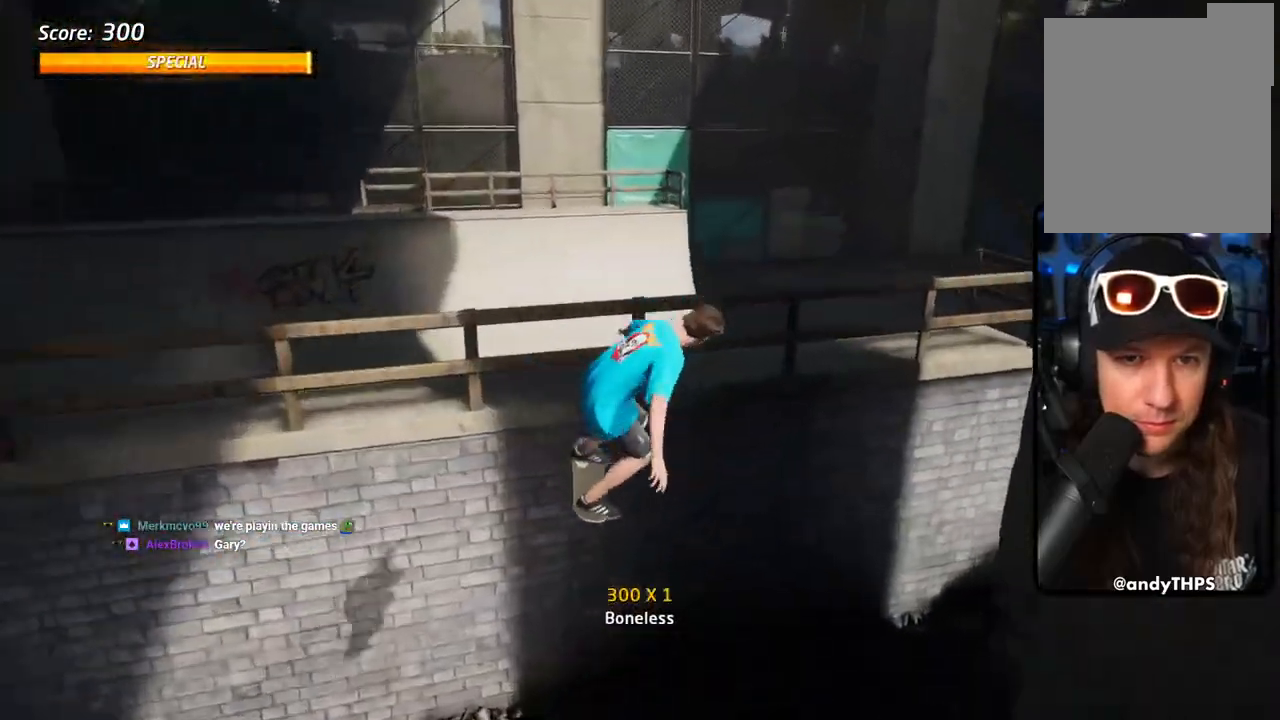
{"buttons": ["CROSS", "TRIANGLE"], "left_stick": "center", "right_stick": "center"}
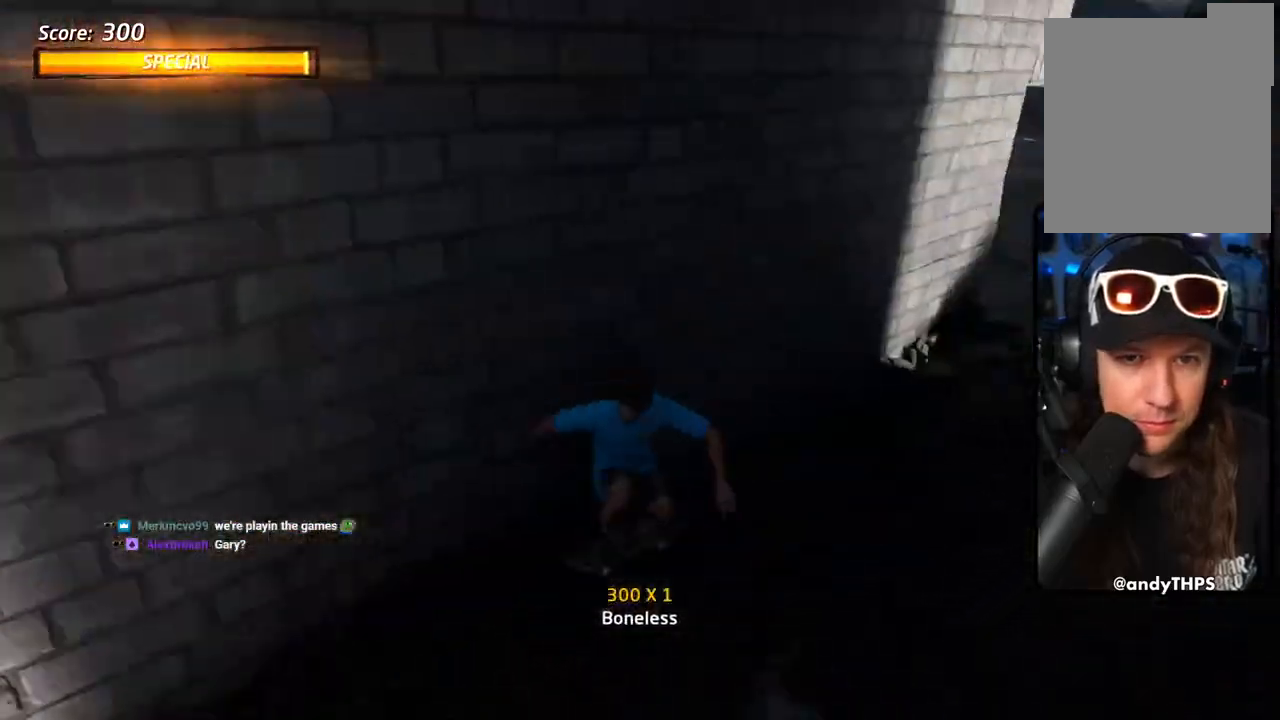
{"buttons": ["CROSS", "DPAD_DOWN", "DPAD_LEFT"], "left_stick": "center", "right_stick": "center", "events": [[17, "TRIANGLE", "up"], [367, "DPAD_LEFT", "down"], [383, "DPAD_DOWN", "down"]]}
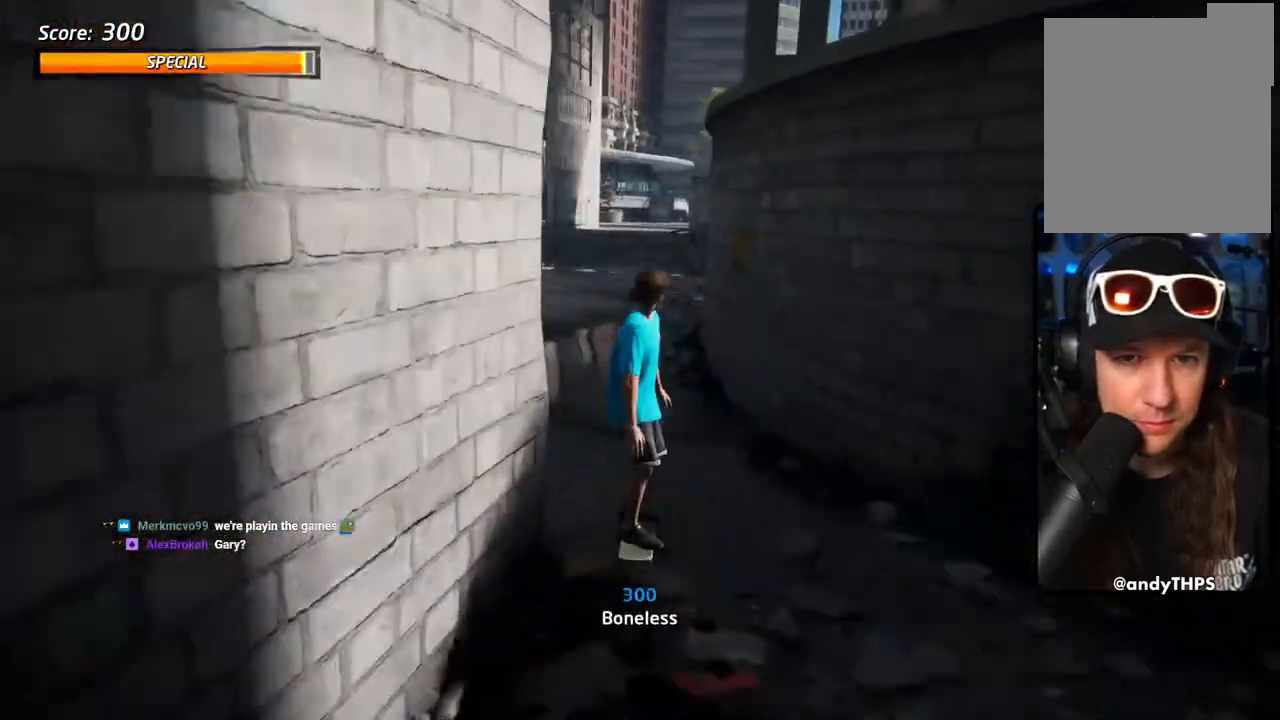
{"buttons": ["CROSS", "DPAD_DOWN", "DPAD_LEFT"], "left_stick": "center", "right_stick": "center", "events": [[117, "R2", "down"], [250, "R2", "up"]]}
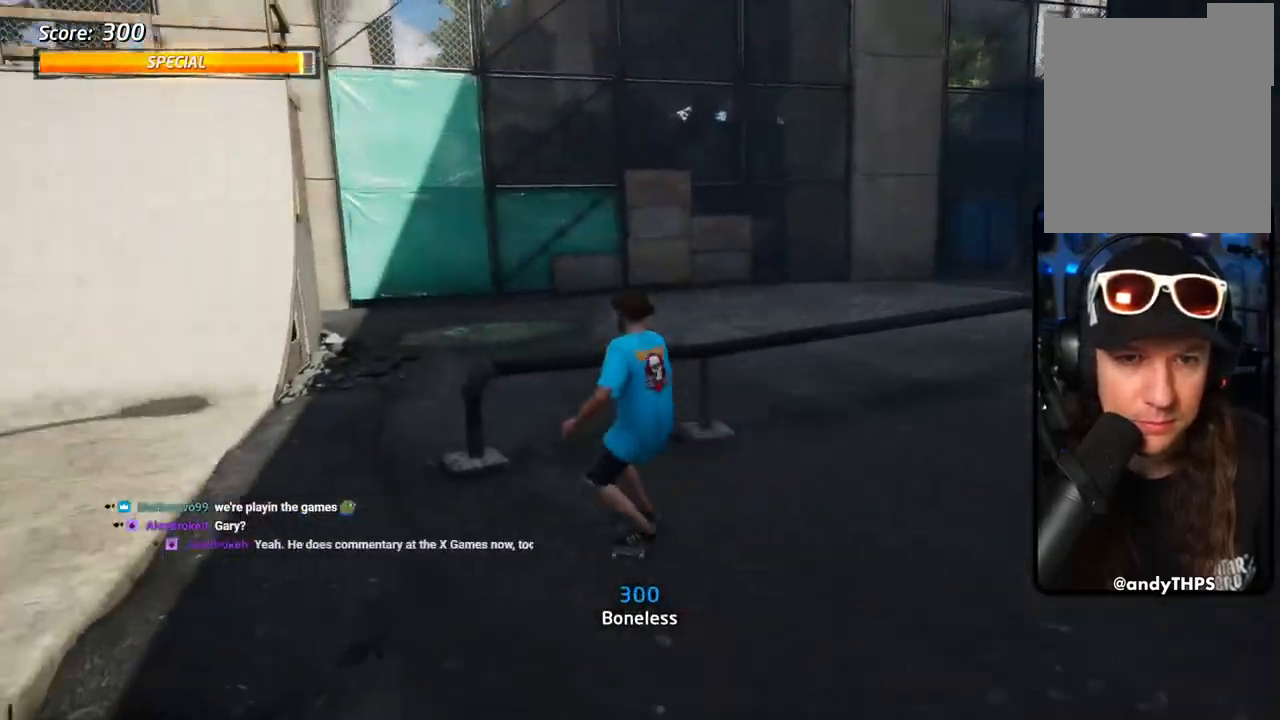
{"buttons": ["CROSS", "DPAD_DOWN", "DPAD_RIGHT"], "left_stick": "center", "right_stick": "center", "events": [[167, "DPAD_DOWN", "up"], [233, "DPAD_LEFT", "up"], [333, "DPAD_DOWN", "down"], [333, "DPAD_RIGHT", "down"], [367, "R2", "down"], [467, "R2", "up"]]}
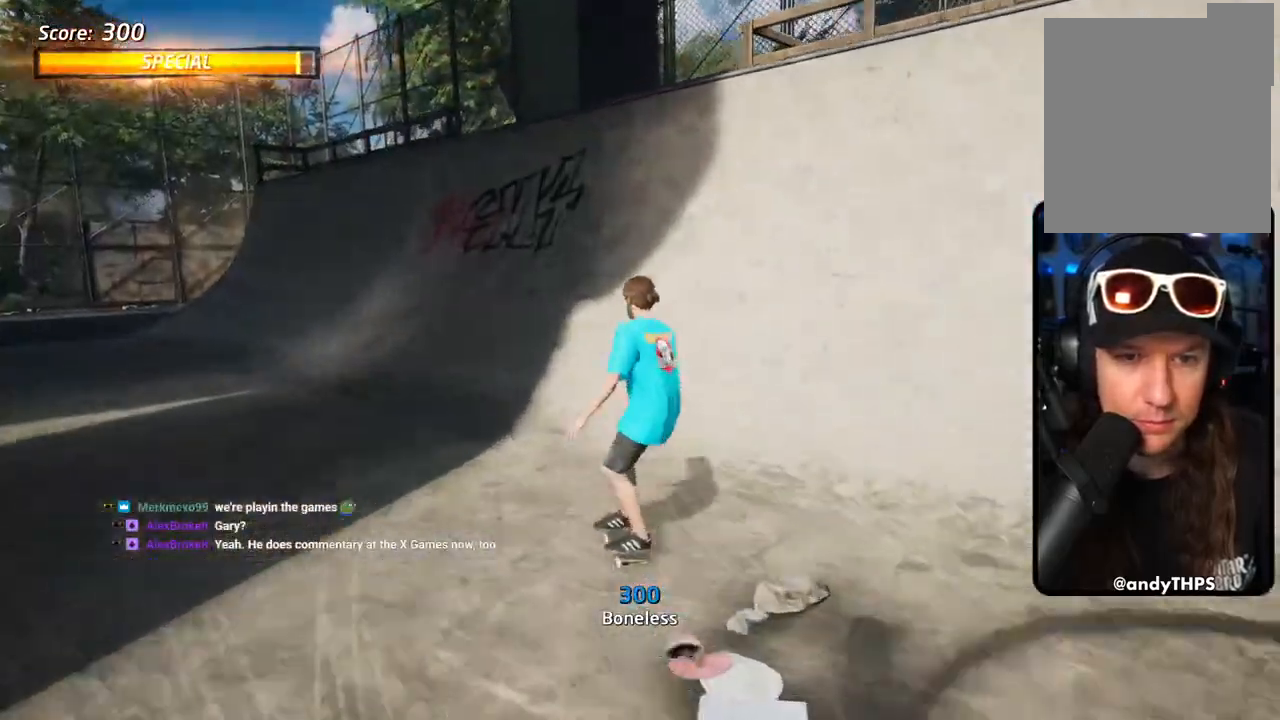
{"buttons": ["R1", "DPAD_RIGHT"], "left_stick": "center", "right_stick": "center", "events": [[317, "DPAD_RIGHT", "up"], [383, "DPAD_RIGHT", "down"], [417, "CROSS", "up"], [417, "R1", "down"], [500, "DPAD_DOWN", "up"]]}
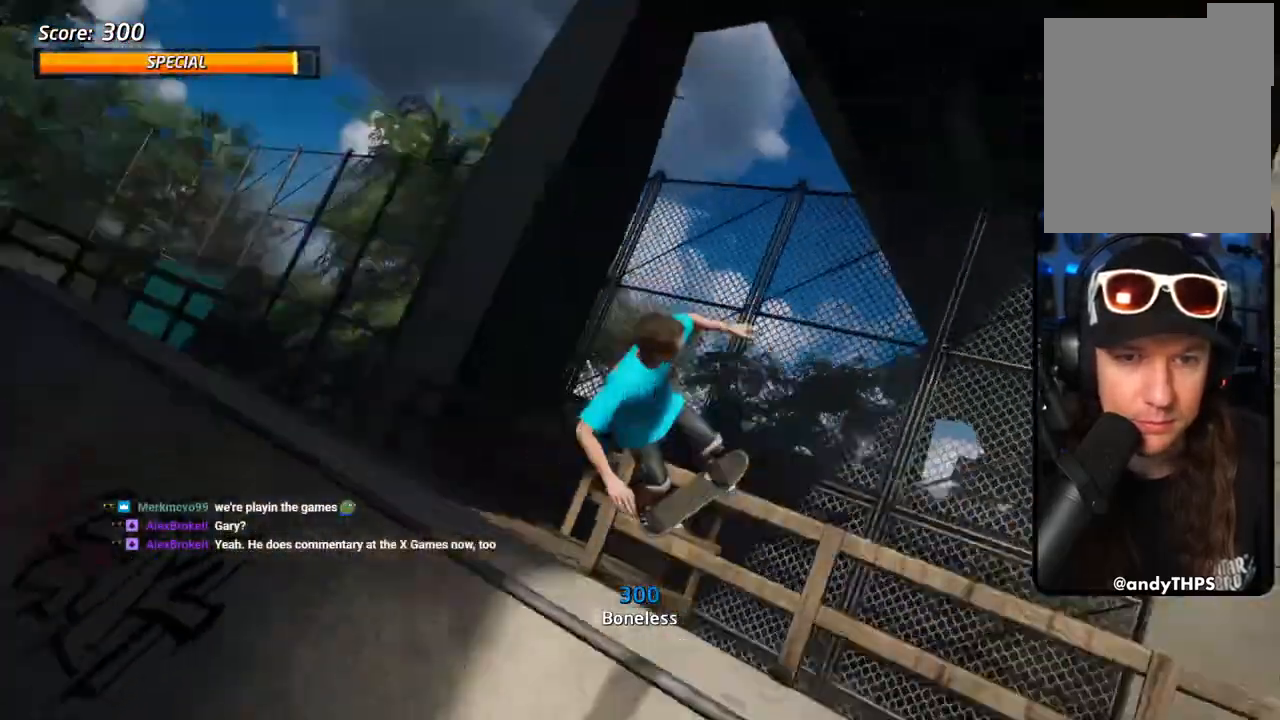
{"buttons": ["R1", "DPAD_UP"], "left_stick": "center", "right_stick": "center"}
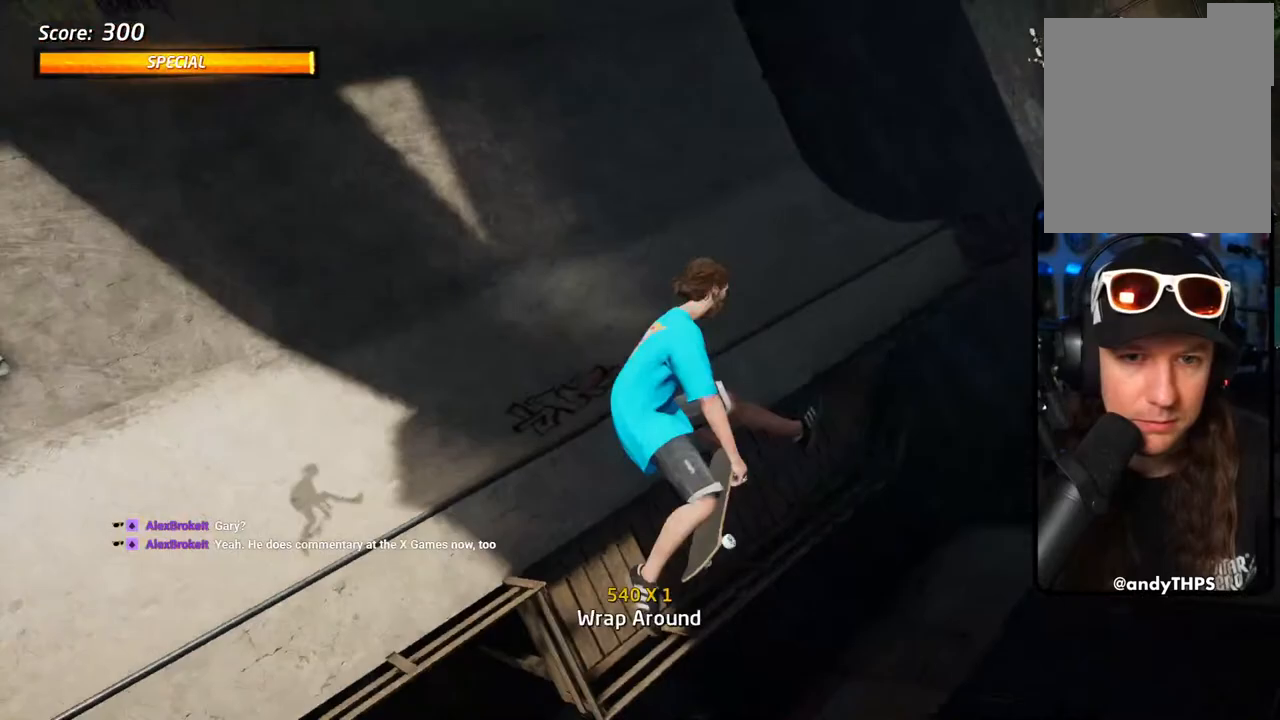
{"buttons": ["CROSS", "R1"], "left_stick": "center", "right_stick": "center", "events": [[83, "DPAD_UP", "up"], [100, "CIRCLE", "down"], [183, "CIRCLE", "up"], [367, "CROSS", "down"]]}
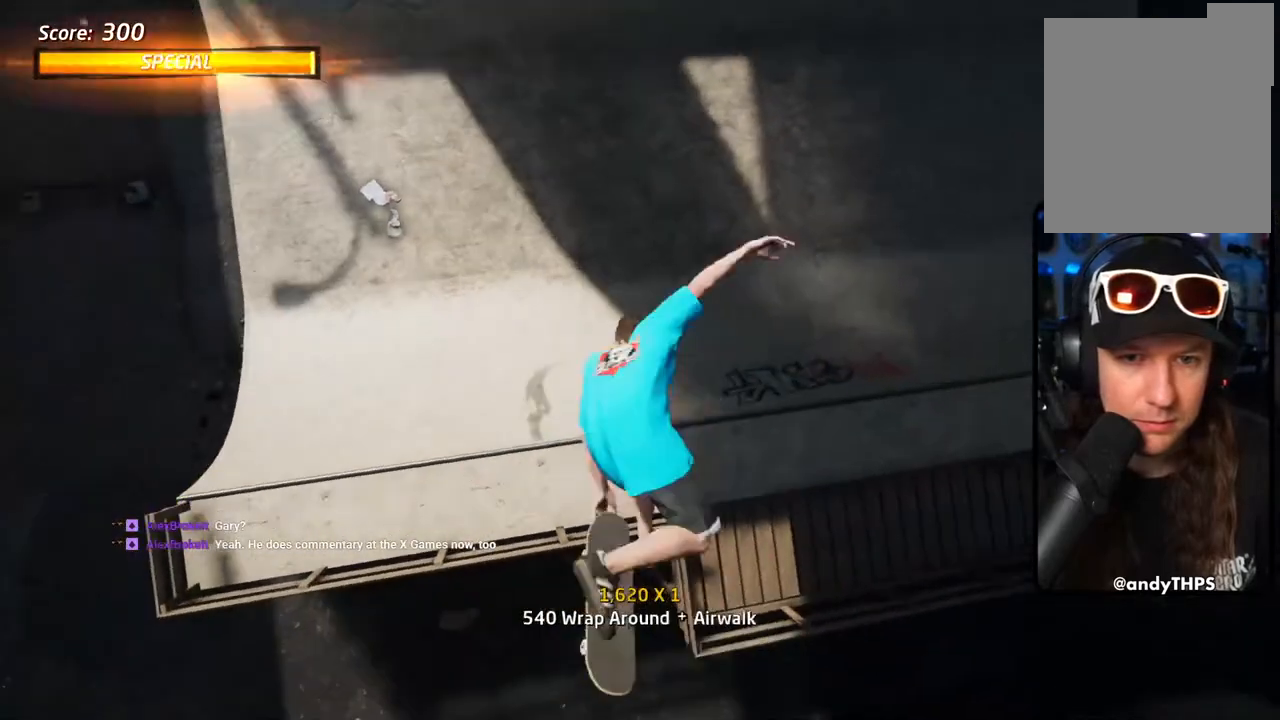
{"buttons": ["CROSS"], "left_stick": "center", "right_stick": "center", "events": [[83, "R1", "up"]]}
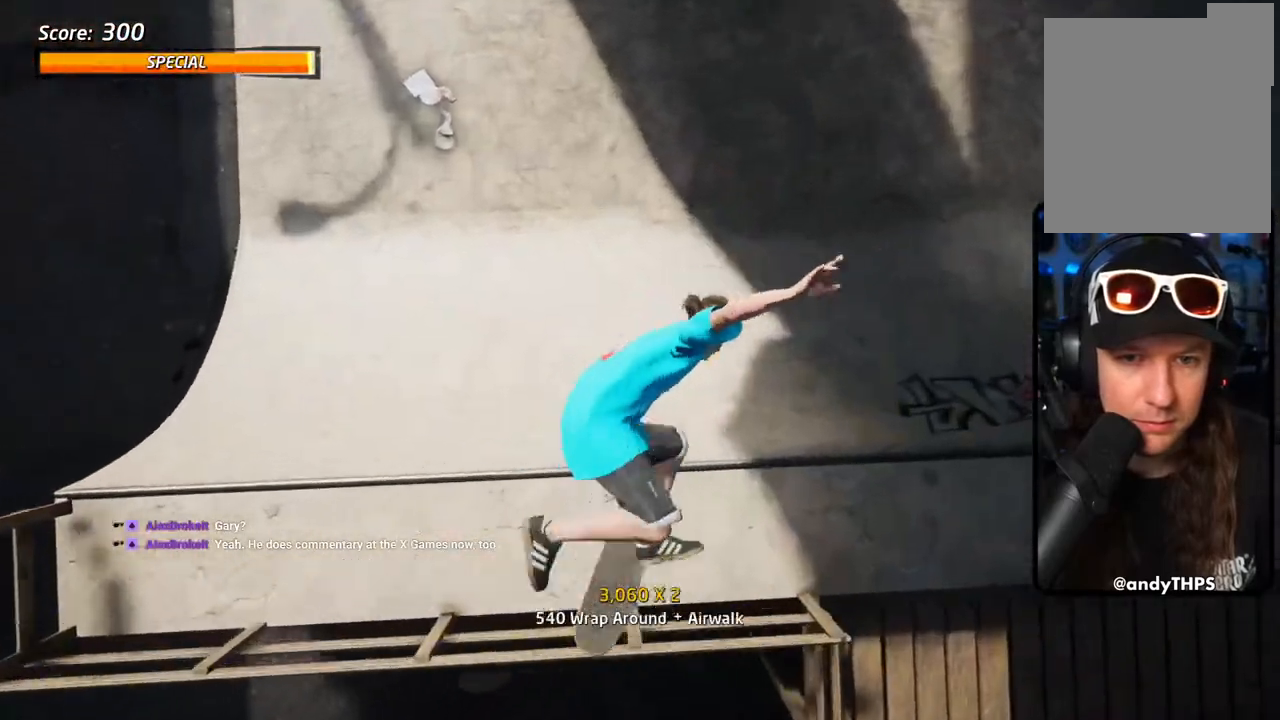
{"buttons": ["CROSS"], "left_stick": "center", "right_stick": "center", "events": []}
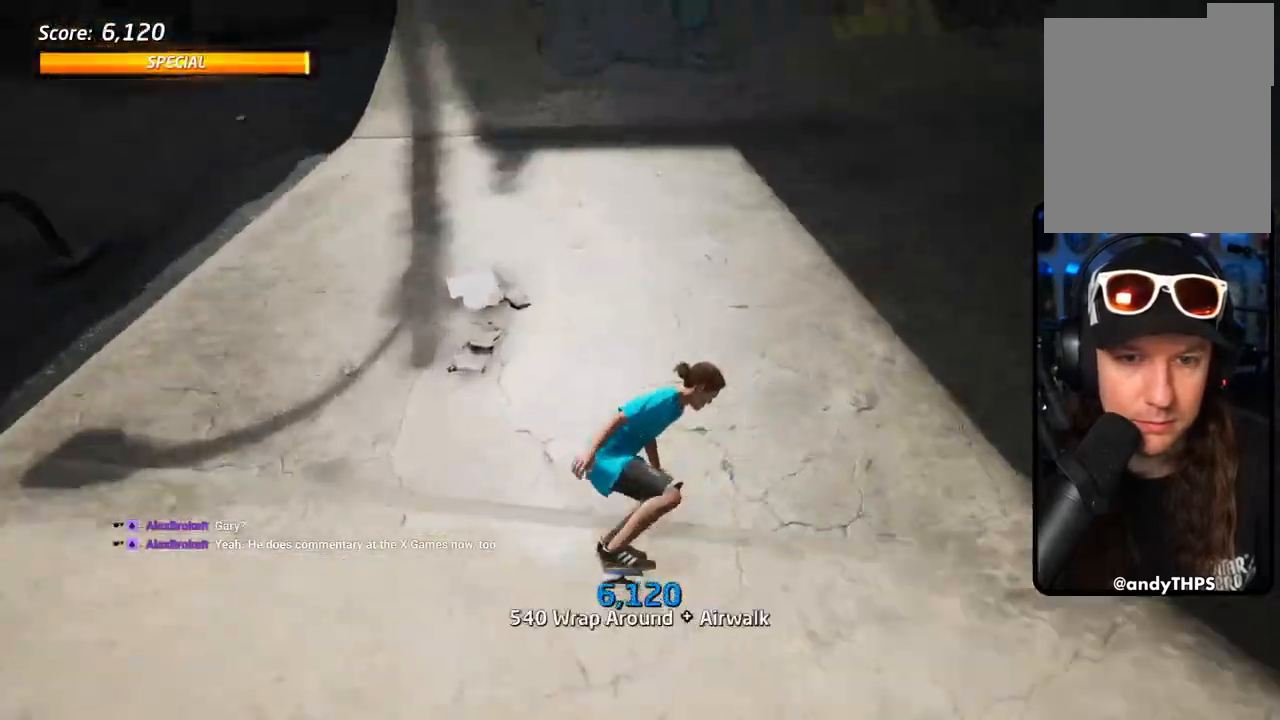
{"buttons": ["CROSS", "R1", "DPAD_RIGHT"], "left_stick": "center", "right_stick": "center", "events": [[67, "DPAD_UP", "down"], [100, "R1", "down"], [150, "DPAD_RIGHT", "down"], [150, "DPAD_UP", "up"], [250, "DPAD_RIGHT", "up"], [283, "DPAD_UP", "down"], [383, "DPAD_UP", "up"], [450, "DPAD_RIGHT", "down"]]}
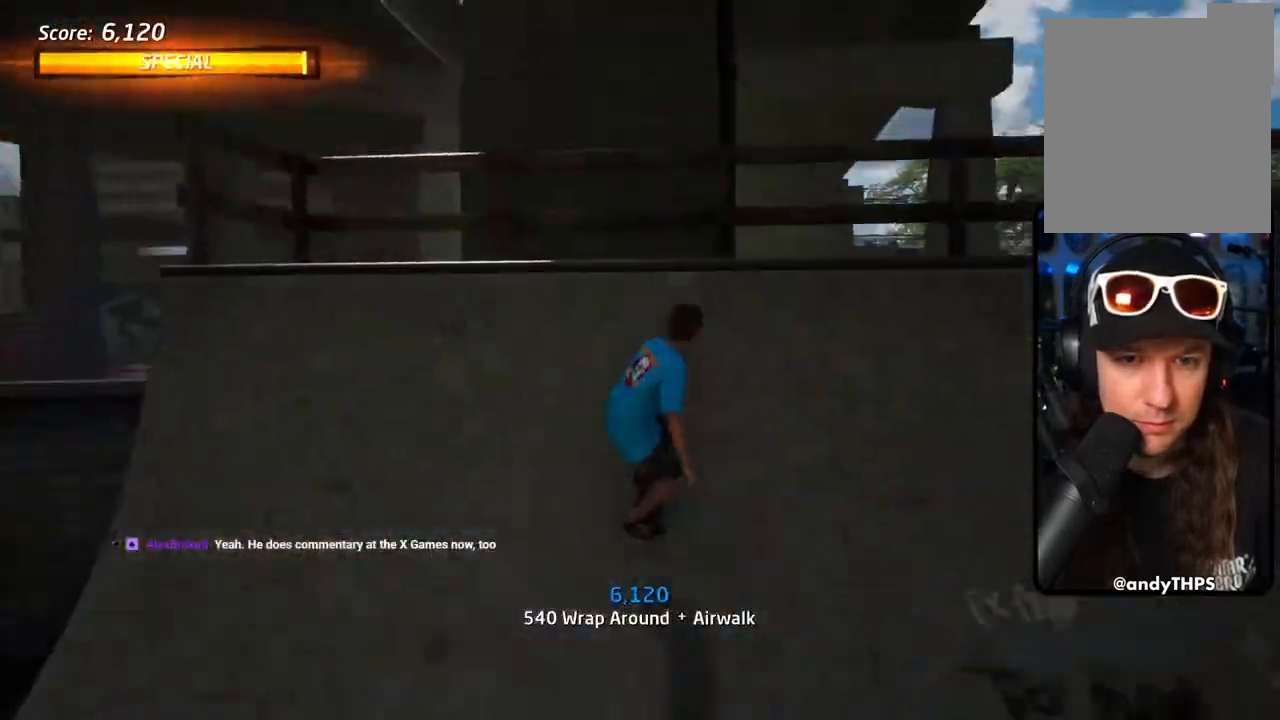
{"buttons": ["CIRCLE", "R1", "DPAD_RIGHT"], "left_stick": "center", "right_stick": "center", "events": [[33, "CROSS", "up"], [83, "DPAD_DOWN", "down"], [83, "DPAD_RIGHT", "up"], [117, "DPAD_LEFT", "down"], [133, "SQUARE", "down"], [150, "DPAD_DOWN", "up"], [250, "DPAD_LEFT", "up"], [250, "DPAD_RIGHT", "down"], [250, "SQUARE", "up"], [333, "CIRCLE", "down"]]}
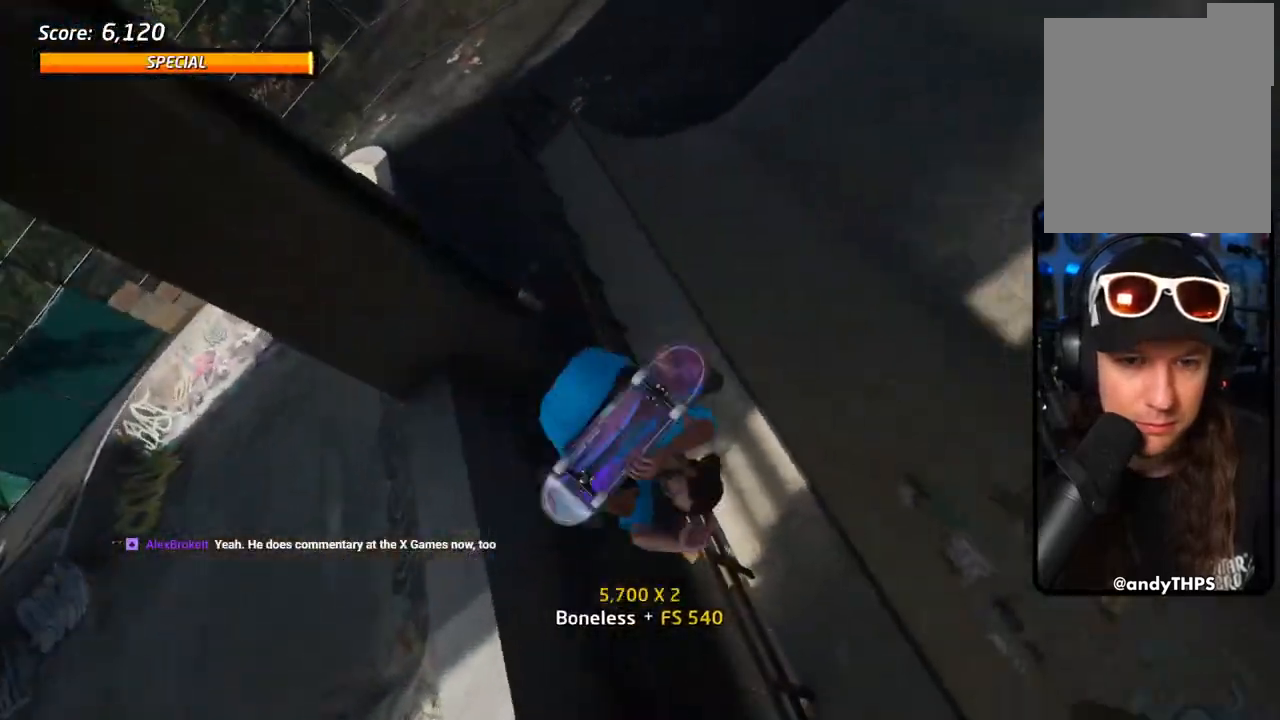
{"buttons": ["CIRCLE", "R1", "DPAD_RIGHT"], "left_stick": "center", "right_stick": "center", "events": []}
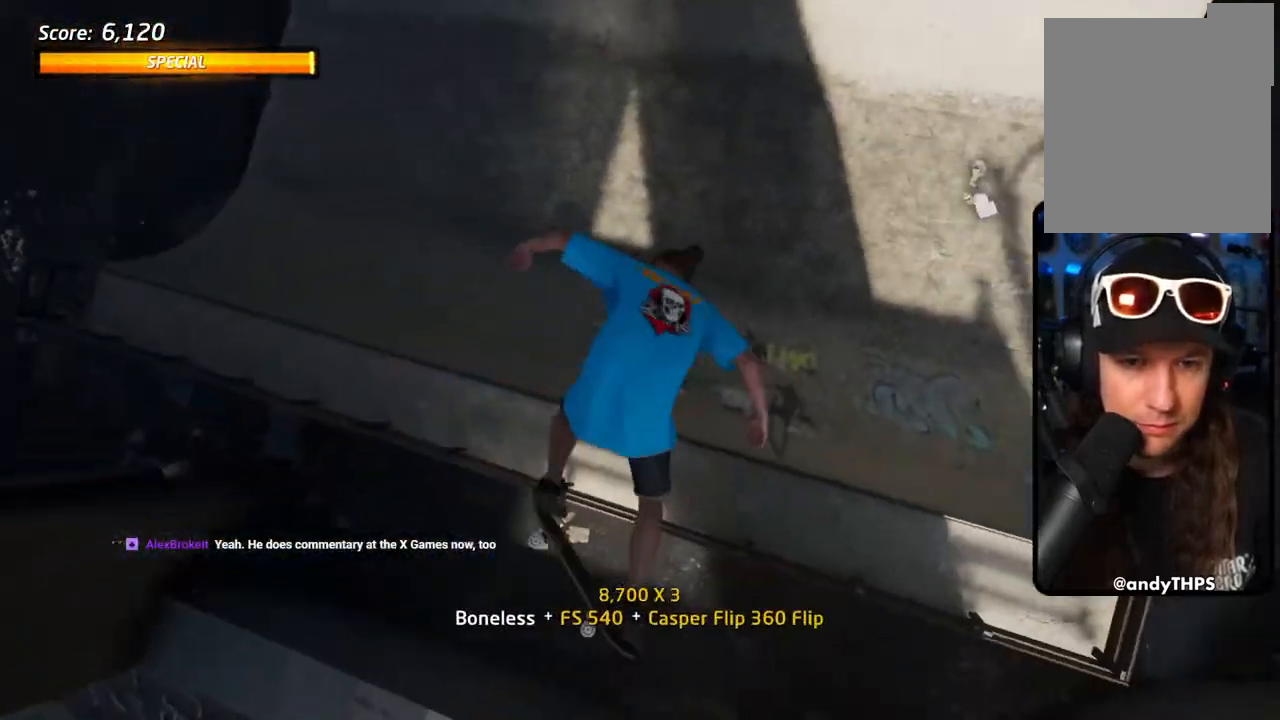
{"buttons": ["CIRCLE", "R1", "DPAD_RIGHT"], "left_stick": "center", "right_stick": "center", "events": []}
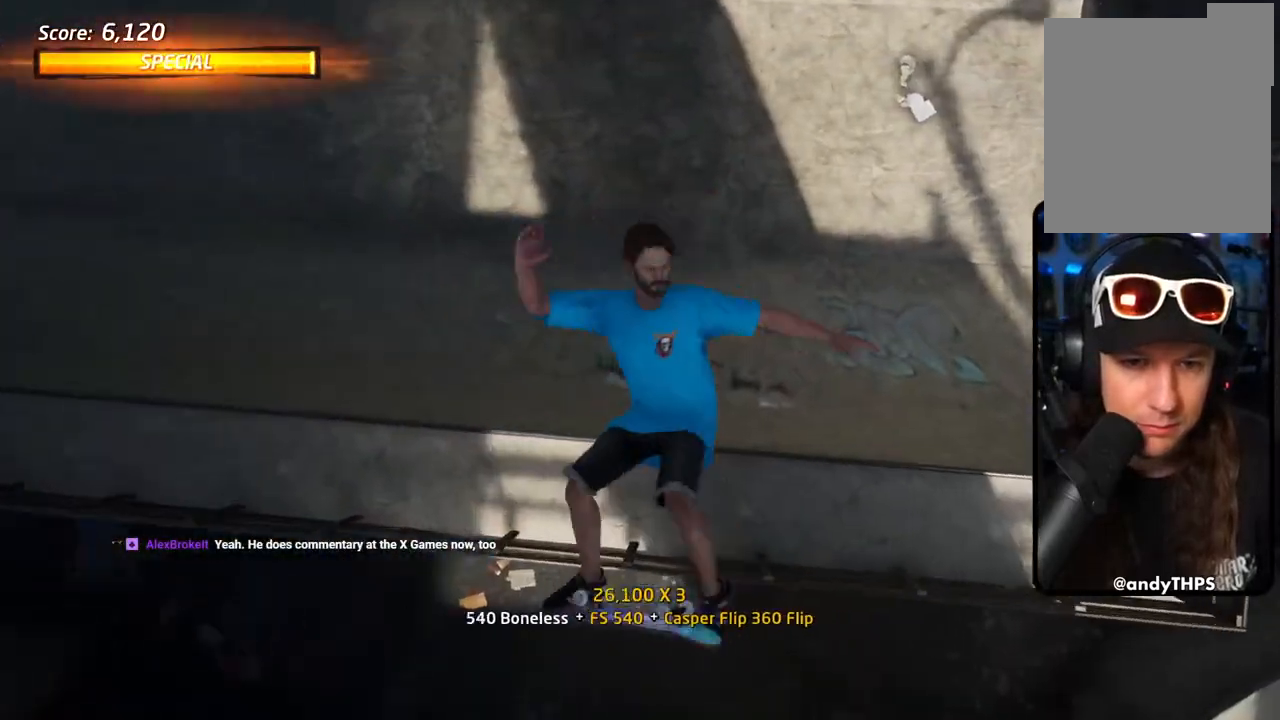
{"buttons": ["CROSS", "R1", "R2"], "left_stick": "center", "right_stick": "center", "events": [[133, "DPAD_DOWN", "down"], [283, "CIRCLE", "up"], [350, "CROSS", "down"], [350, "DPAD_DOWN", "up"], [417, "R2", "down"], [483, "DPAD_RIGHT", "up"]]}
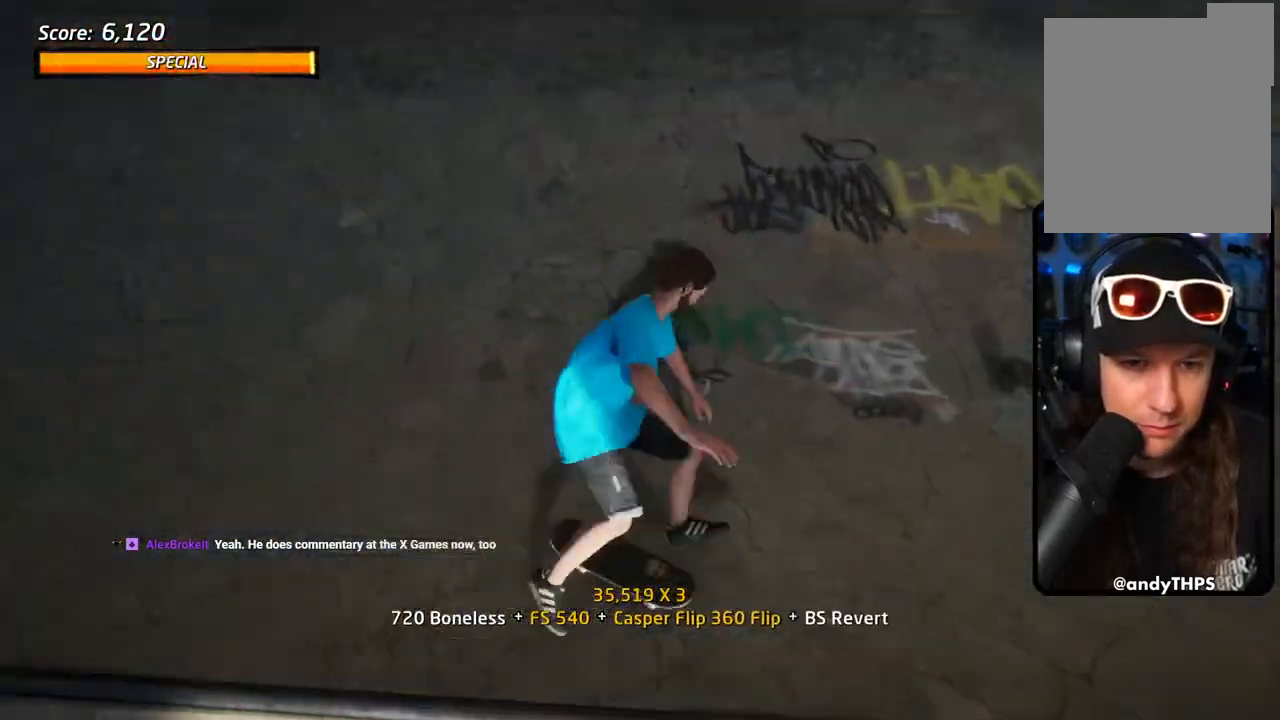
{"buttons": ["CROSS"], "left_stick": "center", "right_stick": "center", "events": [[50, "R2", "up"], [67, "DPAD_DOWN", "down"], [150, "DPAD_DOWN", "up"], [200, "DPAD_UP", "down"], [217, "R1", "up"], [350, "DPAD_UP", "up"]]}
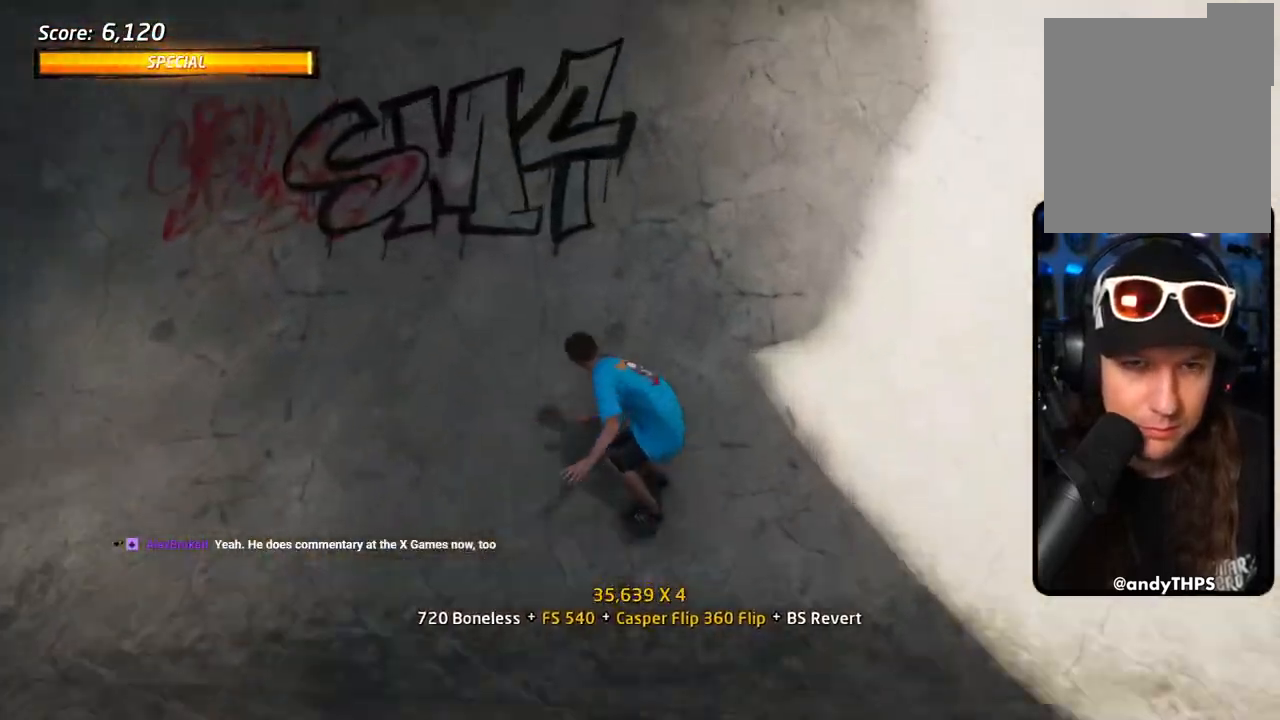
{"buttons": ["R1"], "left_stick": "center", "right_stick": "center", "events": [[83, "DPAD_RIGHT", "down"], [117, "CROSS", "up"], [133, "DPAD_RIGHT", "up"], [133, "R1", "down"], [183, "DPAD_DOWN", "down"], [217, "SQUARE", "down"], [450, "SQUARE", "up"], [467, "DPAD_DOWN", "up"]]}
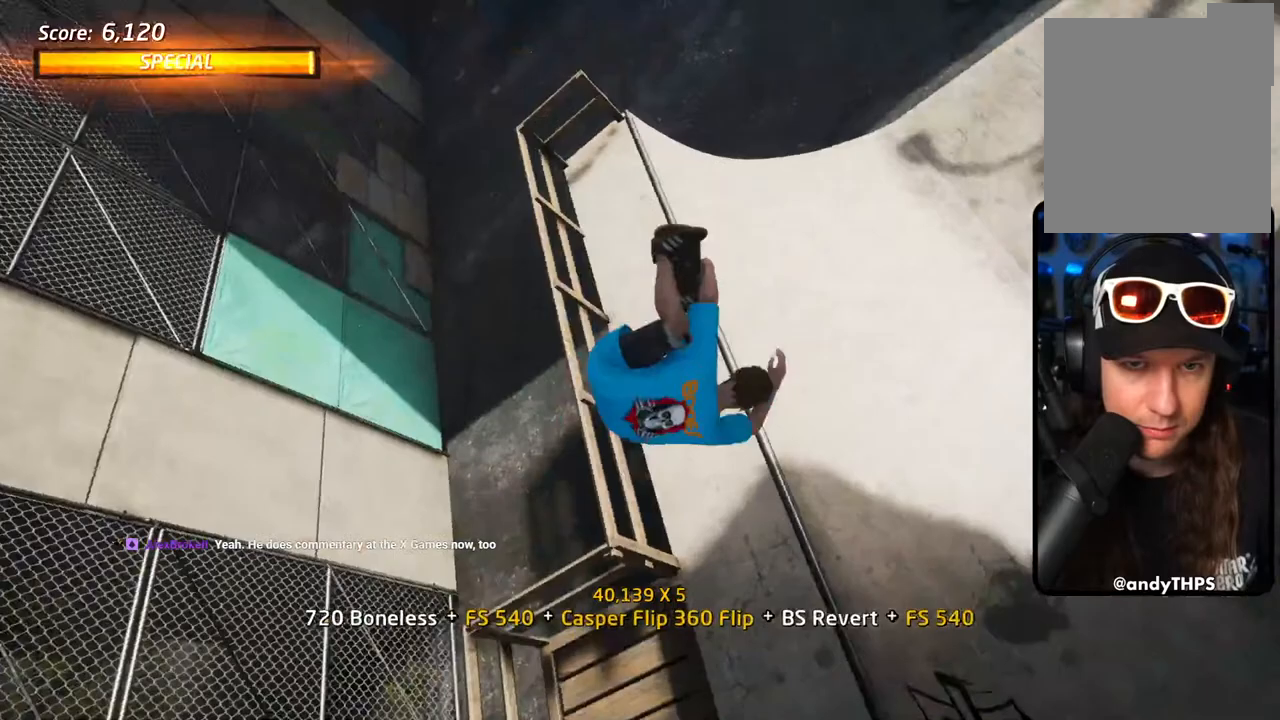
{"buttons": ["R1", "DPAD_RIGHT"], "left_stick": "center", "right_stick": "center", "events": [[17, "DPAD_DOWN", "down"], [67, "SQUARE", "down"], [400, "SQUARE", "up"], [433, "DPAD_DOWN", "up"], [433, "DPAD_RIGHT", "down"]]}
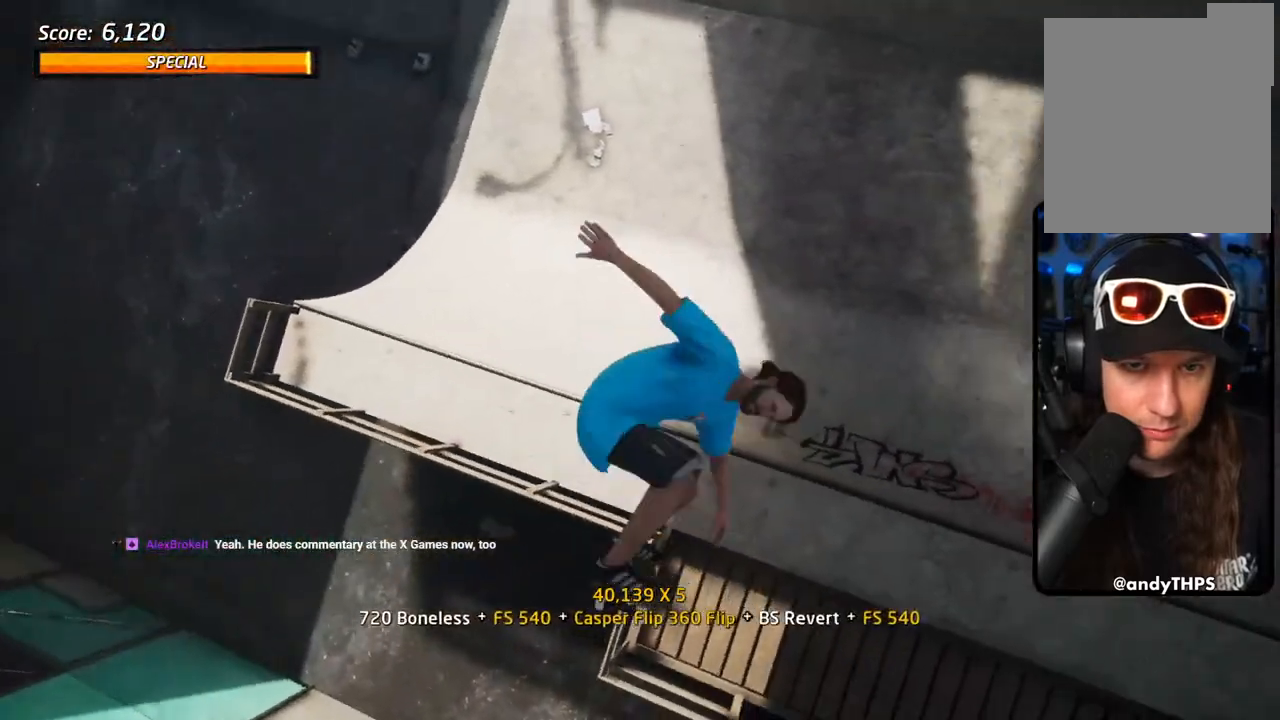
{"buttons": ["CROSS", "R1", "DPAD_RIGHT"], "left_stick": "center", "right_stick": "center", "events": [[500, "CROSS", "down"]]}
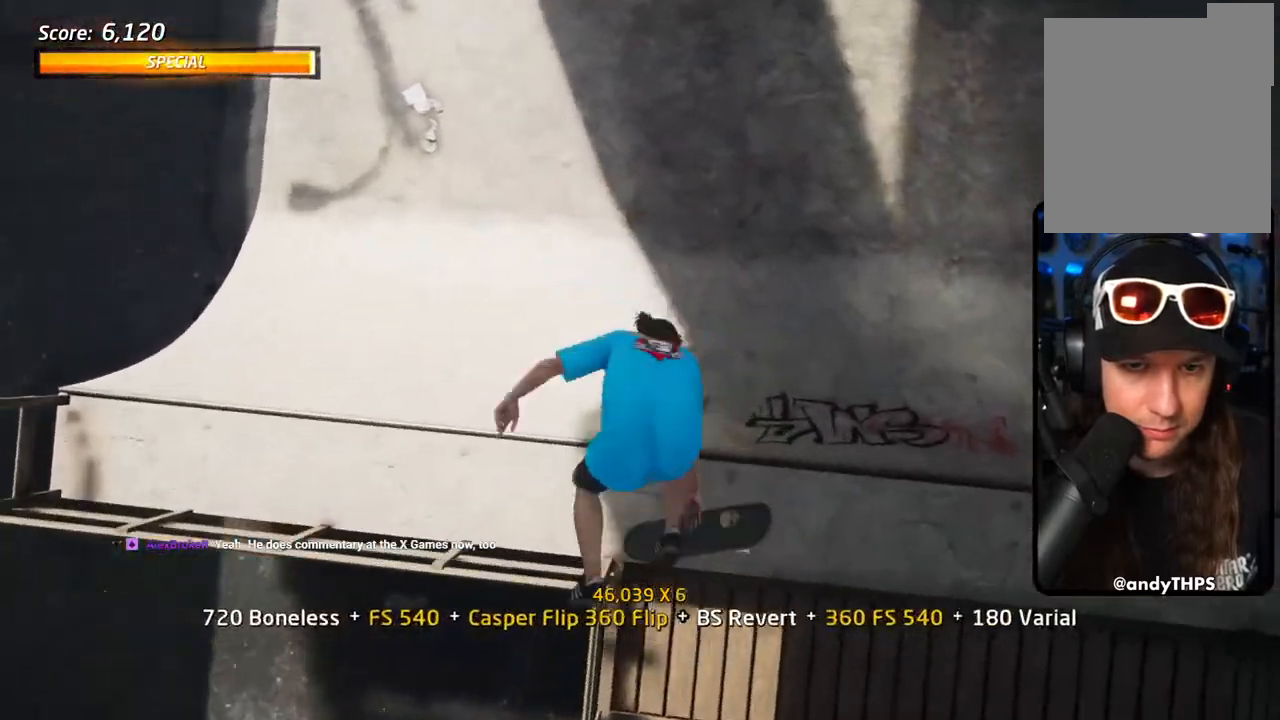
{"buttons": ["CROSS", "L1", "R2"], "left_stick": "center", "right_stick": "center", "events": [[233, "R1", "up"], [250, "DPAD_RIGHT", "up"], [367, "R2", "down"], [483, "L1", "down"]]}
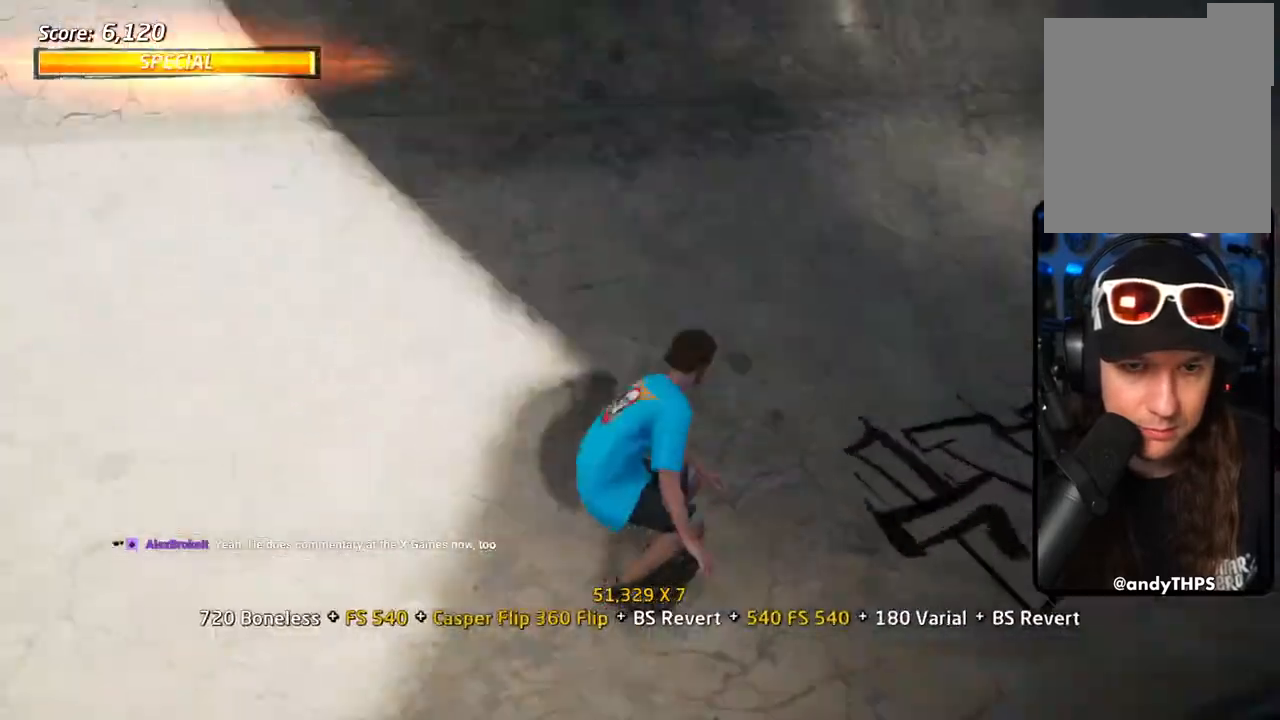
{"buttons": ["CROSS", "DPAD_UP", "DPAD_LEFT"], "left_stick": "center", "right_stick": "center", "events": [[83, "R2", "up"], [133, "L1", "up"], [233, "DPAD_DOWN", "down"], [333, "DPAD_DOWN", "up"], [400, "DPAD_UP", "down"], [483, "DPAD_LEFT", "down"]]}
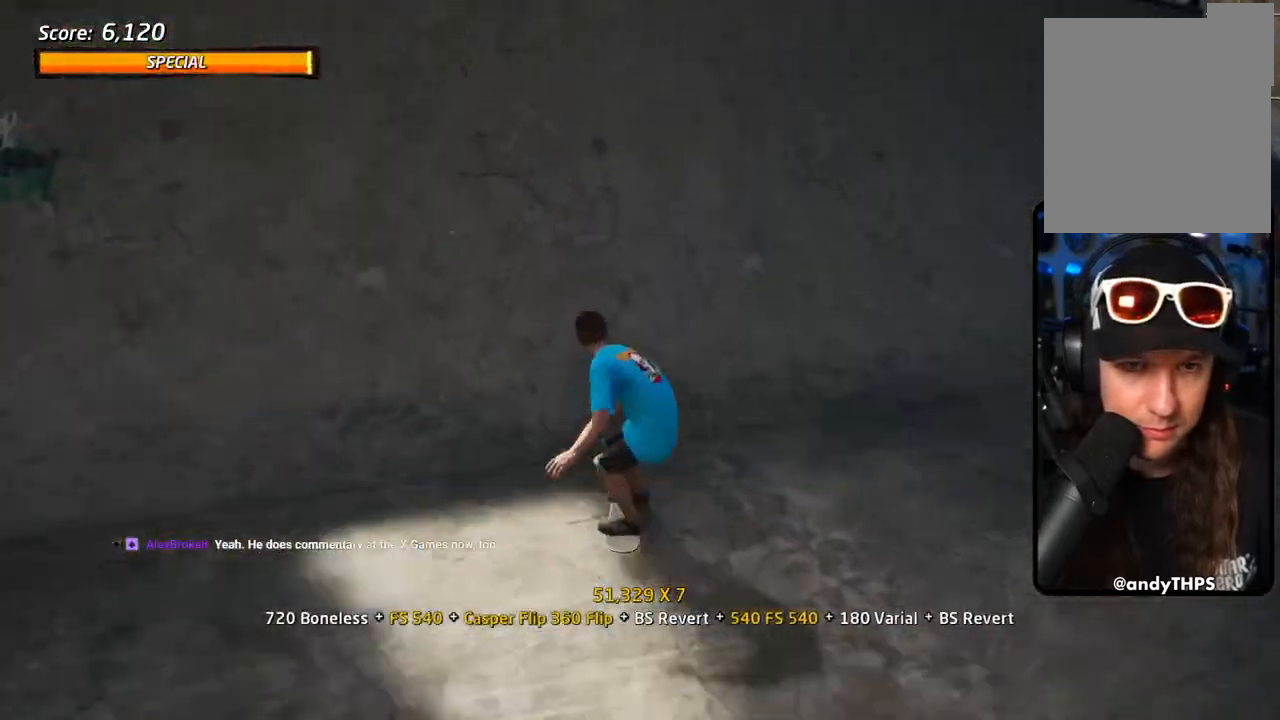
{"buttons": ["SQUARE", "L1", "DPAD_DOWN"], "left_stick": "center", "right_stick": "center", "events": [[67, "DPAD_UP", "up"], [133, "DPAD_LEFT", "up"], [267, "CROSS", "up"], [267, "DPAD_DOWN", "down"], [267, "DPAD_LEFT", "down"], [300, "L1", "down"], [300, "SQUARE", "down"], [400, "SQUARE", "up"], [433, "DPAD_LEFT", "up"], [467, "SQUARE", "down"]]}
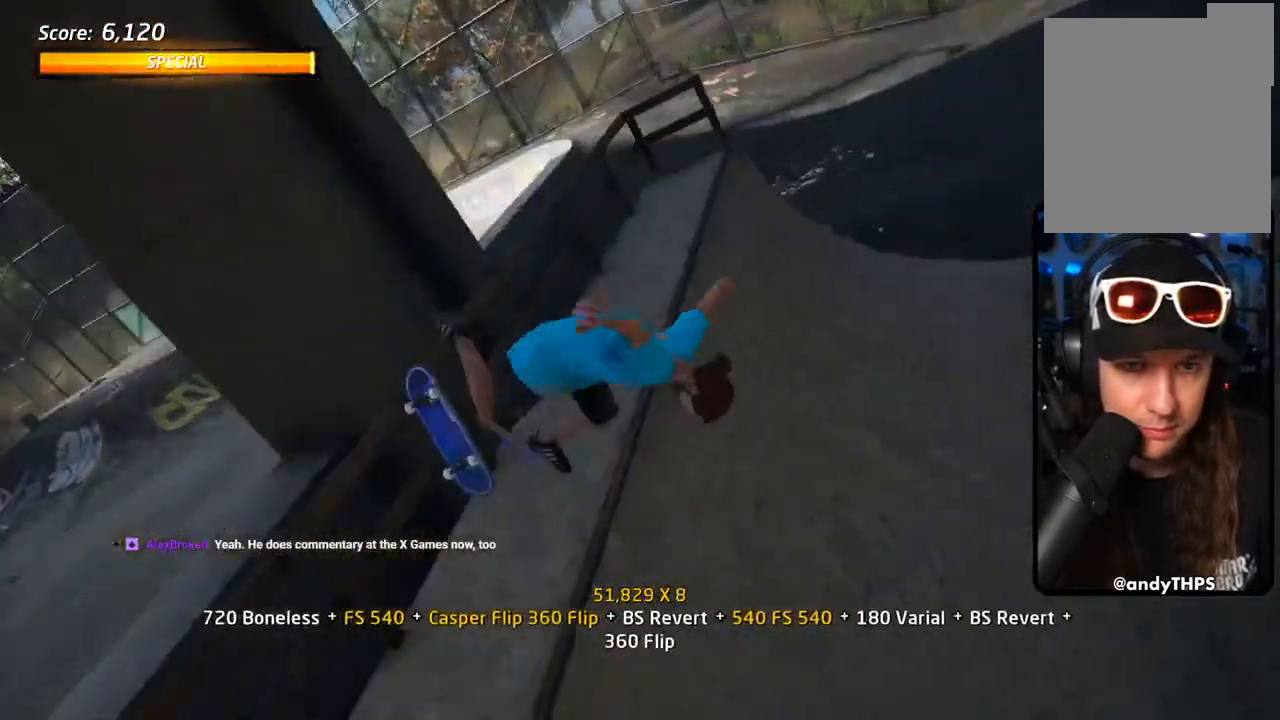
{"buttons": ["L1", "DPAD_DOWN"], "left_stick": "center", "right_stick": "center", "events": [[100, "SQUARE", "up"], [233, "SQUARE", "down"], [283, "R2", "down"], [433, "SQUARE", "up"], [500, "R2", "up"]]}